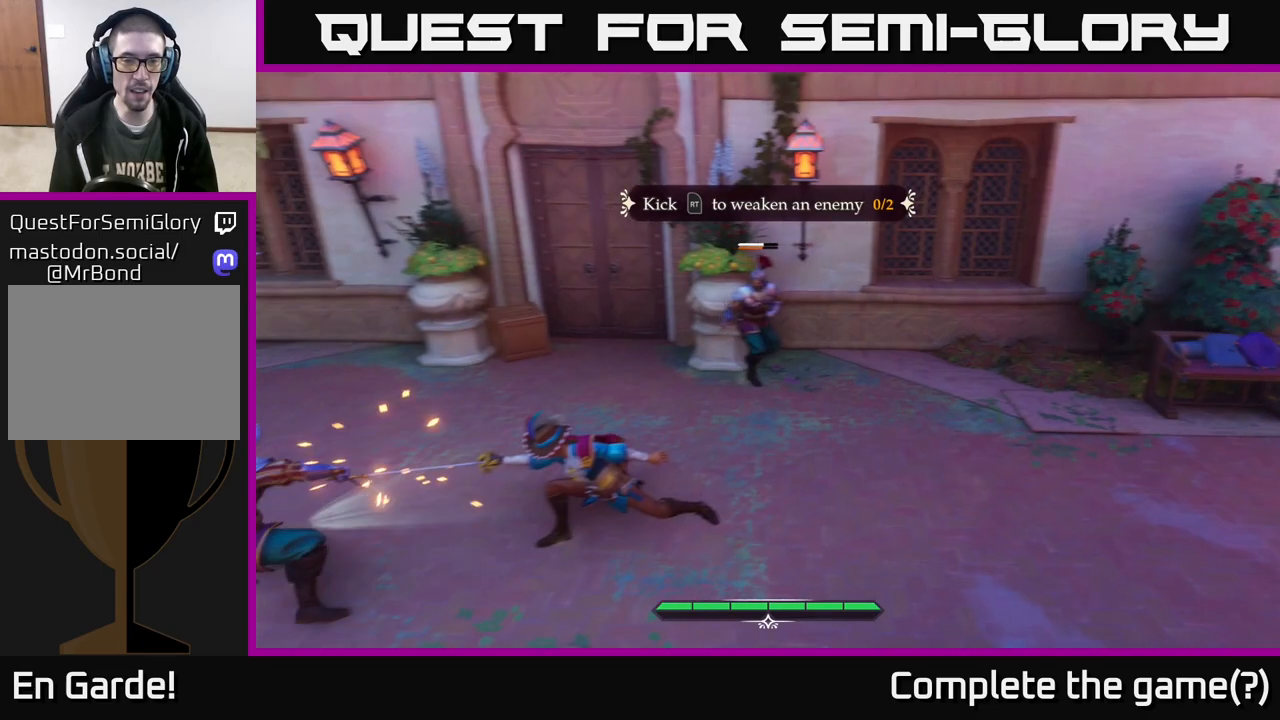
Gameplay with a controller (Xbox layout); each line is a JSON object with the inputs held at the frame after it. "events" lists button and stick changes between this image and that frame as [ms after this image, input, new state], when the widget could be followed in between.
{"buttons": [], "left_stick": "left", "right_stick": "center", "events": [[267, "left_stick", "center"], [433, "left_stick", "left"]]}
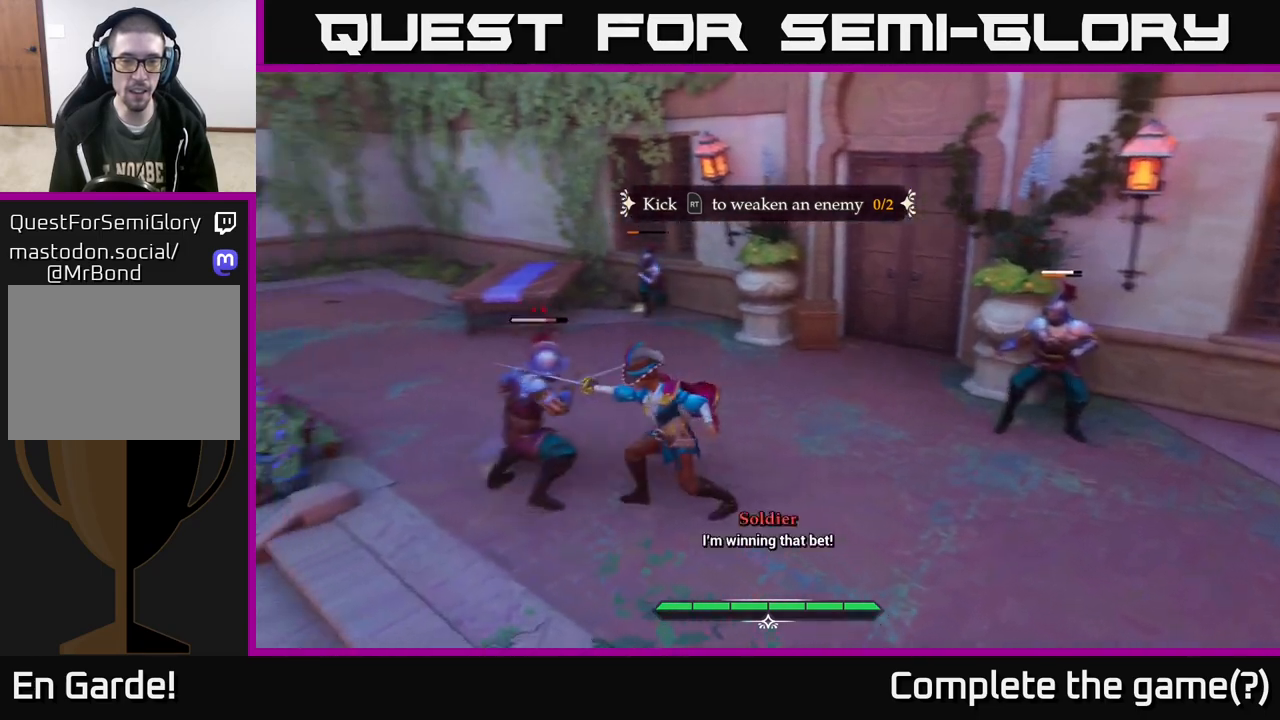
{"buttons": [], "left_stick": "left", "right_stick": "center", "events": [[17, "Y", "down"], [50, "Y", "up"], [333, "R2", "down"], [383, "R2", "up"]]}
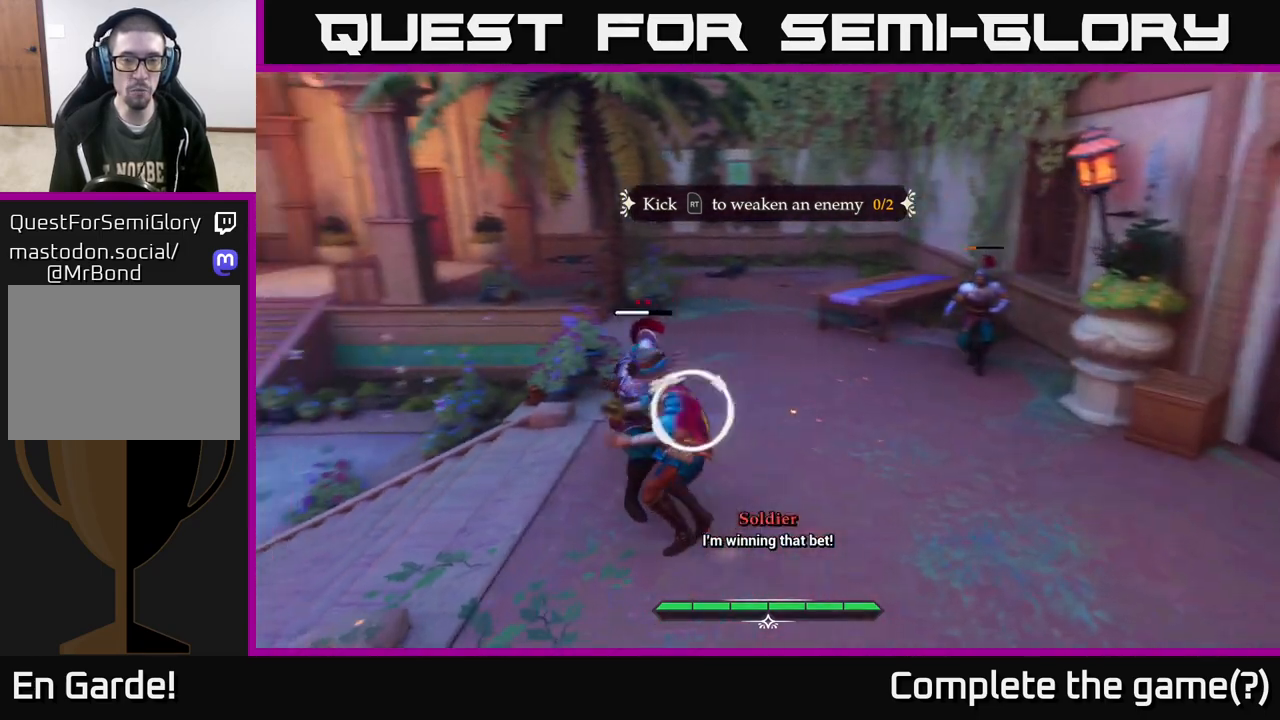
{"buttons": [], "left_stick": "left", "right_stick": "center", "events": []}
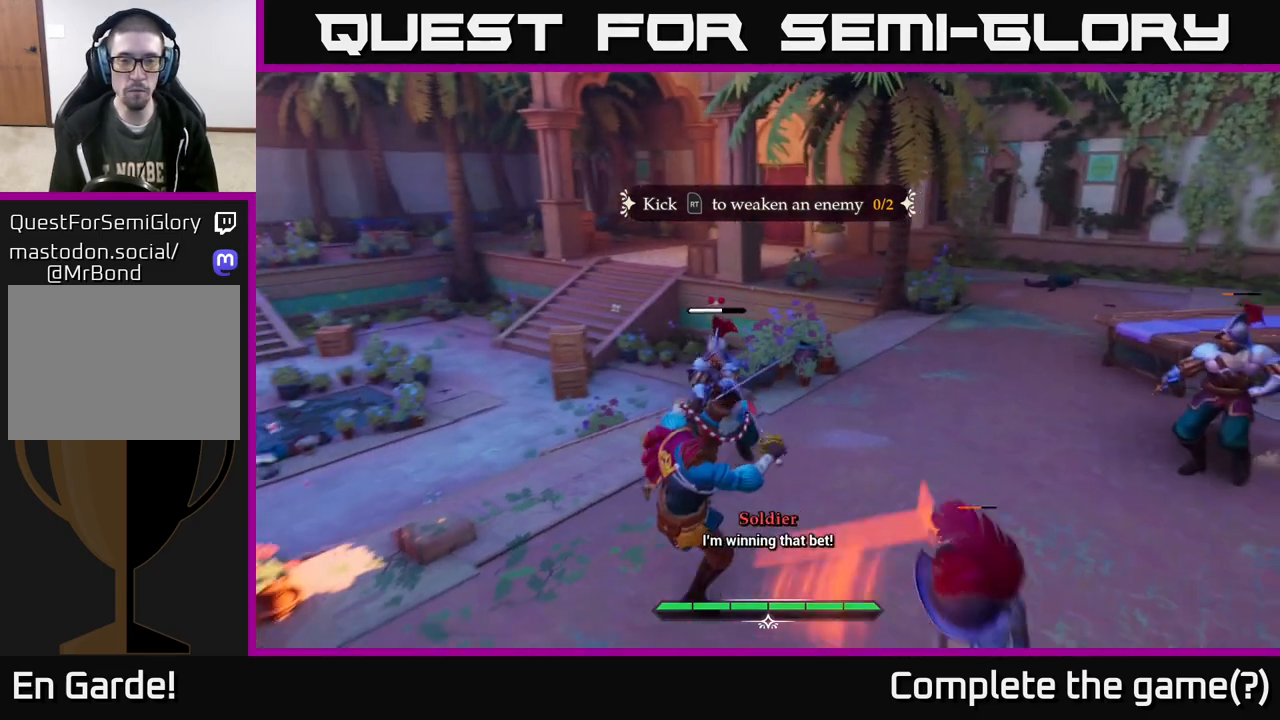
{"buttons": [], "left_stick": "left", "right_stick": "center", "events": [[100, "Y", "down"], [183, "Y", "up"], [417, "B", "down"], [483, "B", "up"]]}
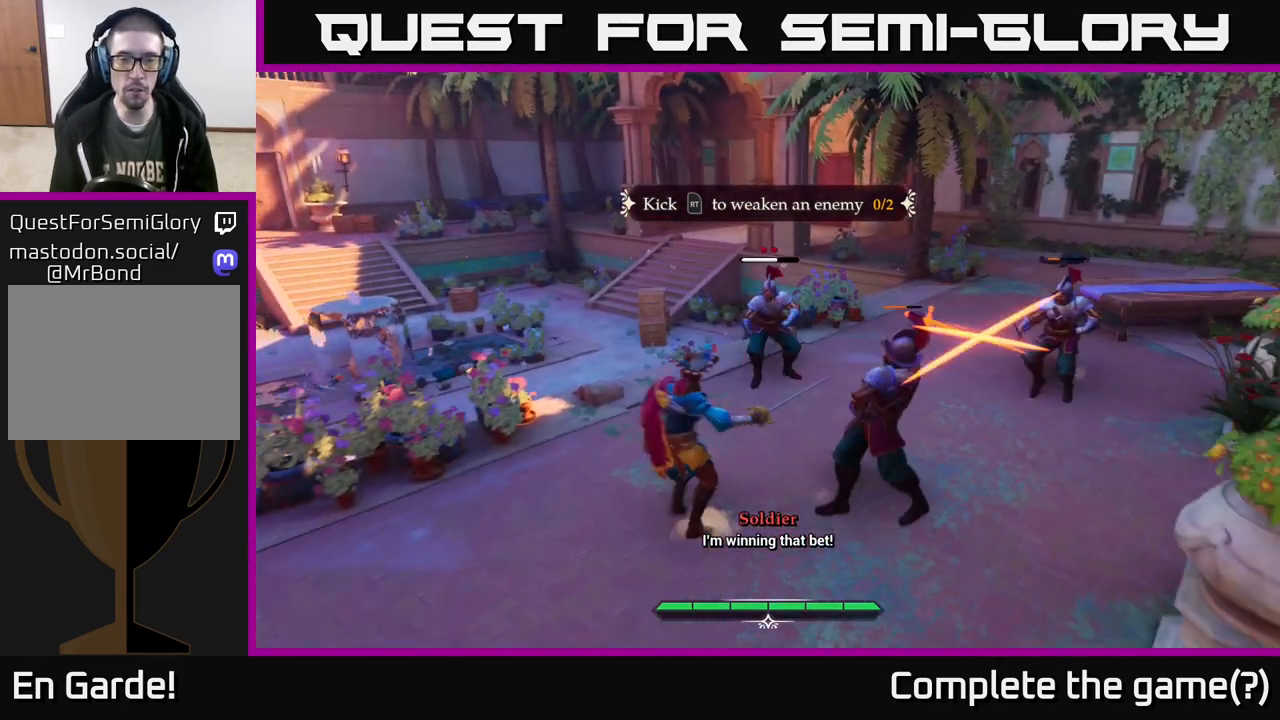
{"buttons": [], "left_stick": "right", "right_stick": "center", "events": [[333, "left_stick", "center"], [450, "left_stick", "right"]]}
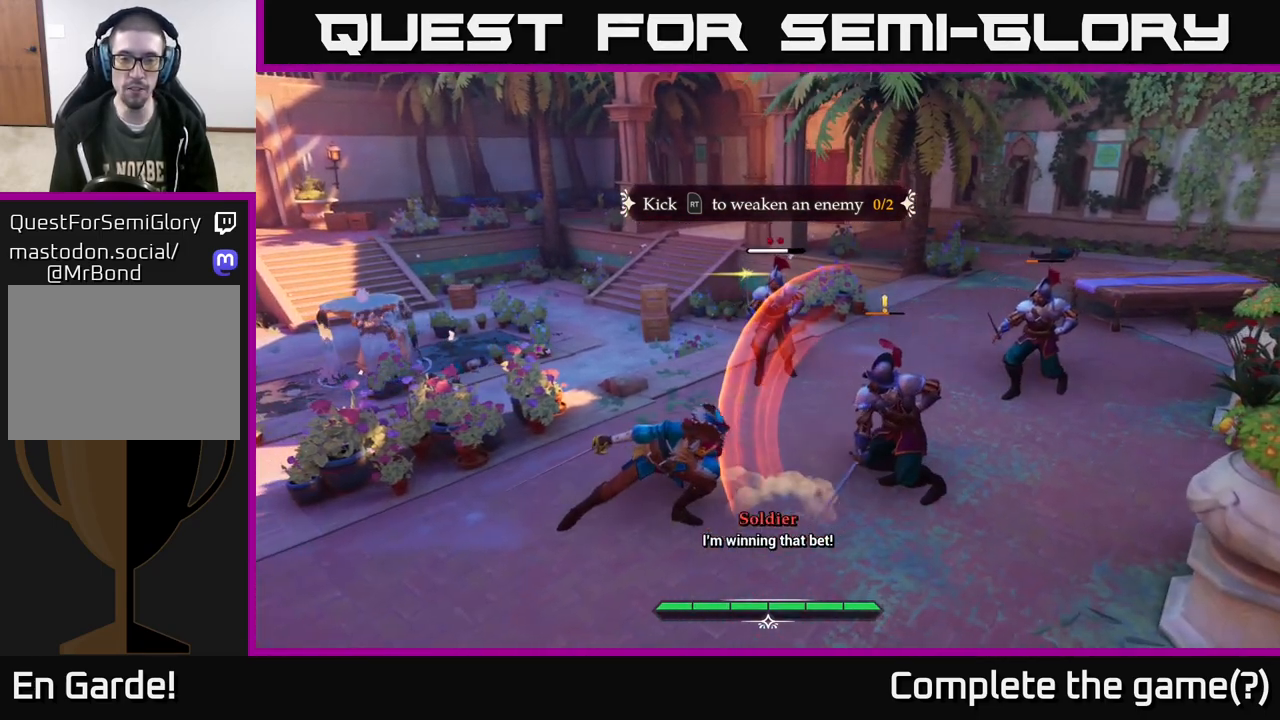
{"buttons": [], "left_stick": "center", "right_stick": "center", "events": [[250, "Y", "down"], [267, "Y", "up"], [433, "left_stick", "center"]]}
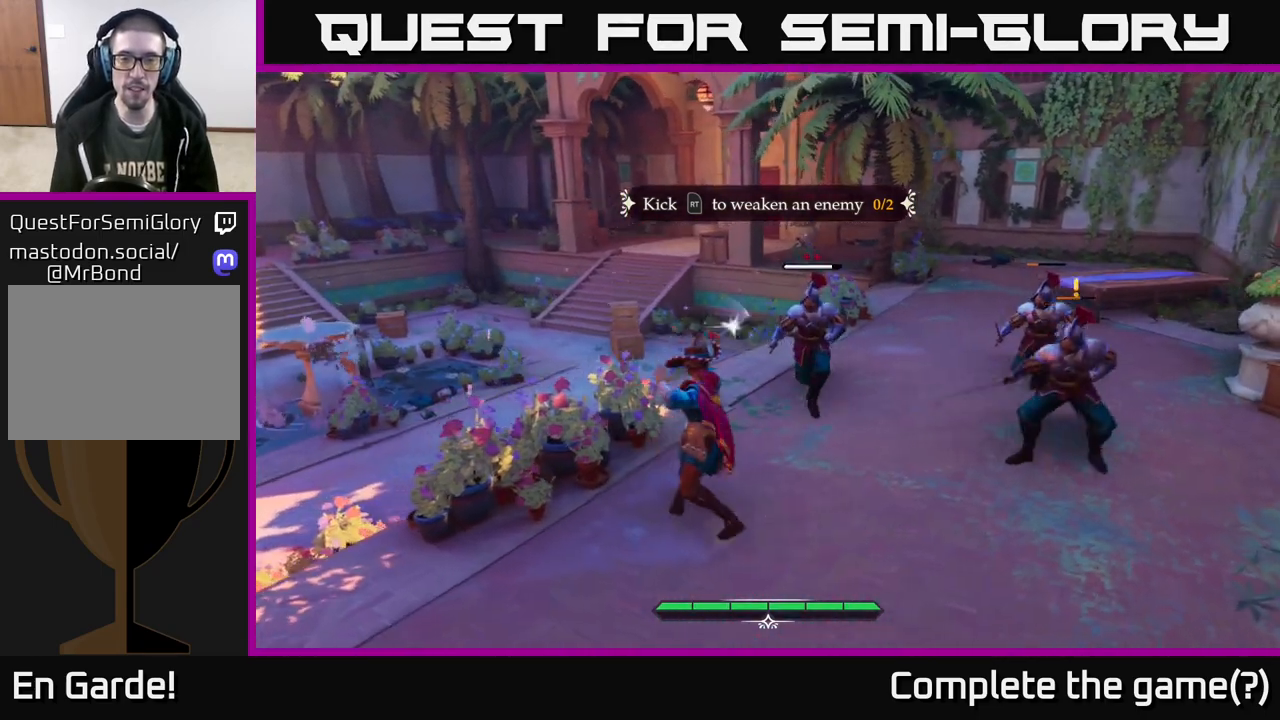
{"buttons": [], "left_stick": "center", "right_stick": "center", "events": [[200, "left_stick", "right"], [283, "X", "down"], [333, "X", "up"], [333, "left_stick", "center"]]}
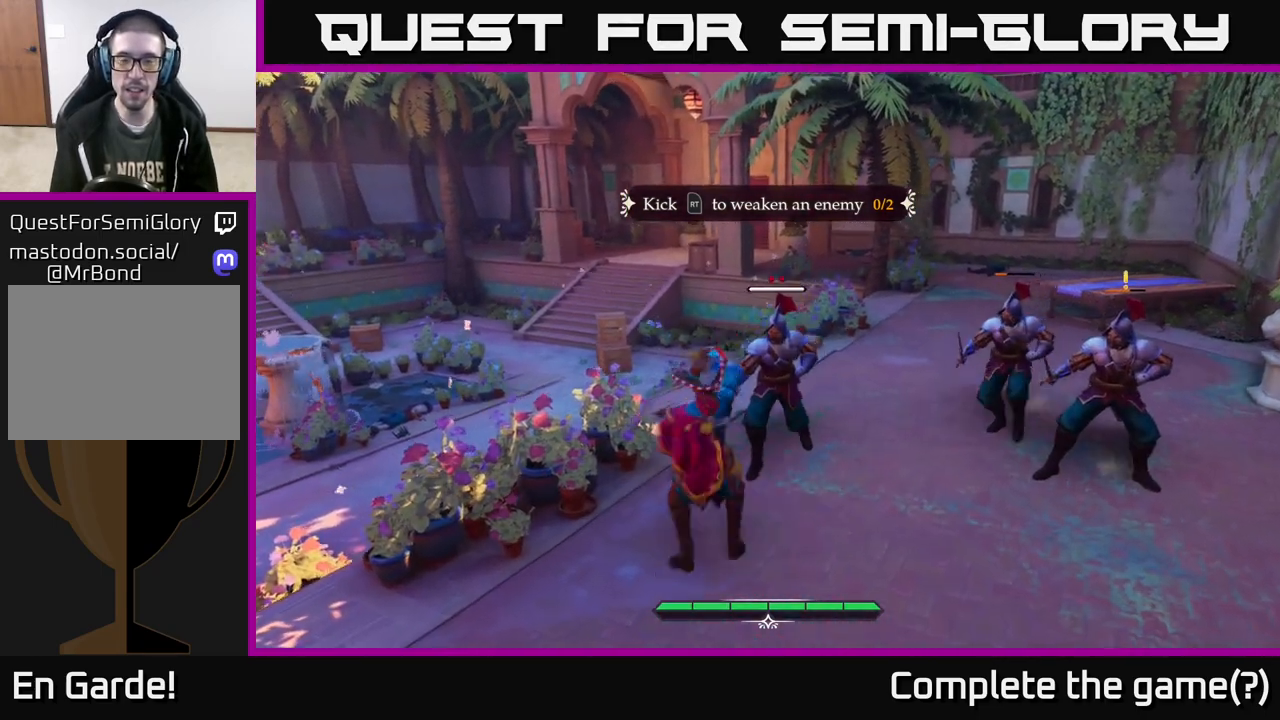
{"buttons": [], "left_stick": "down", "right_stick": "center", "events": [[383, "left_stick", "down"]]}
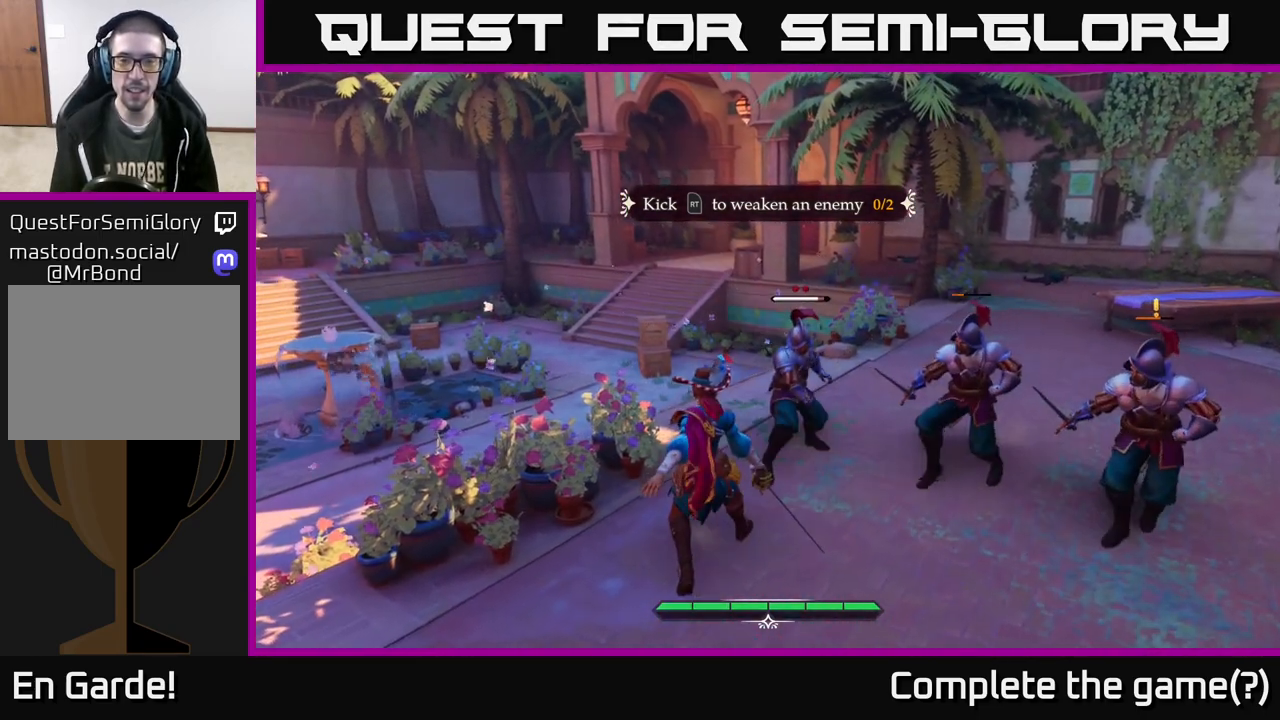
{"buttons": [], "left_stick": "down-right", "right_stick": "center", "events": [[317, "left_stick", "down-right"]]}
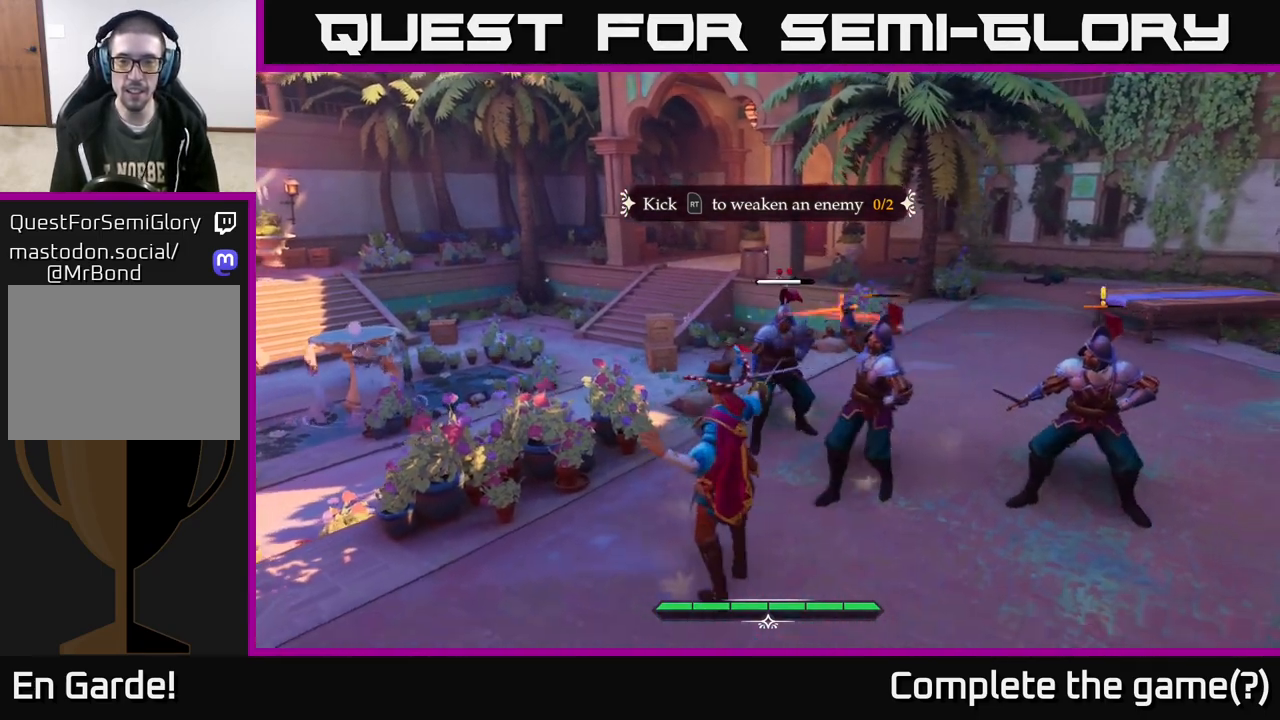
{"buttons": [], "left_stick": "right", "right_stick": "center", "events": [[150, "left_stick", "down"], [167, "B", "down"], [233, "B", "up"], [250, "left_stick", "down-right"], [467, "left_stick", "right"]]}
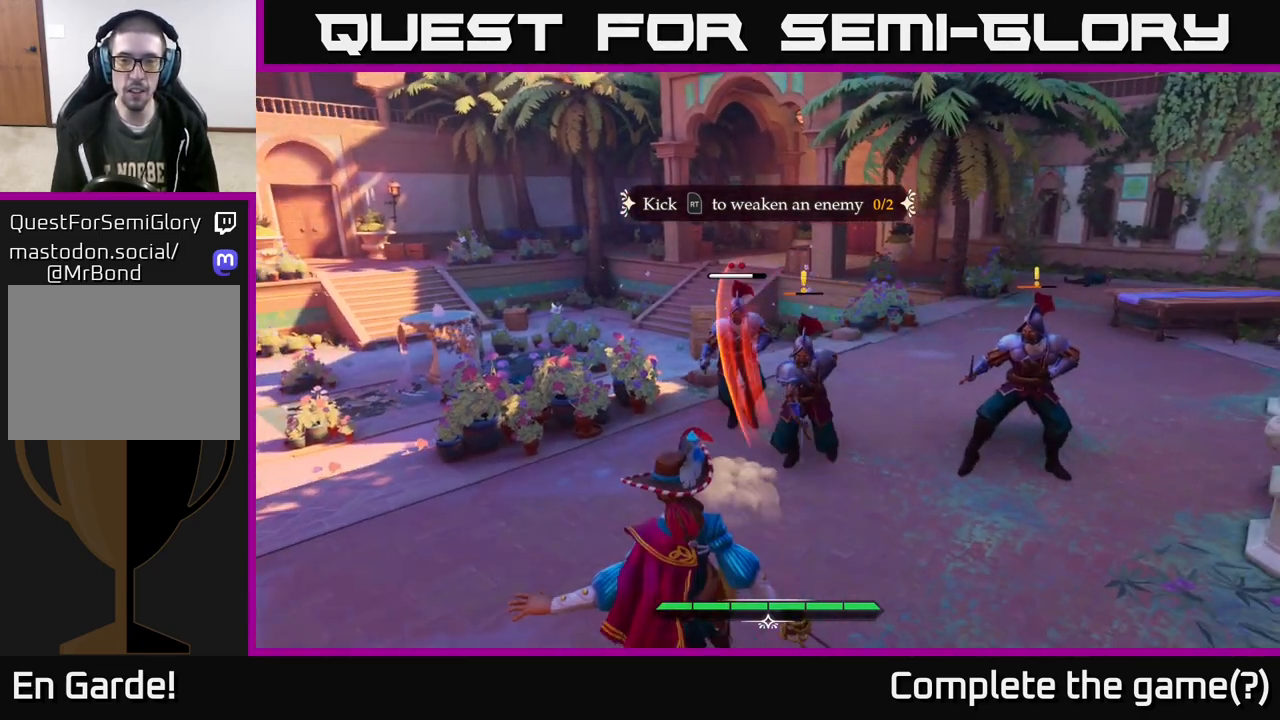
{"buttons": [], "left_stick": "up-right", "right_stick": "center", "events": [[133, "left_stick", "up-right"], [367, "Y", "down"], [417, "Y", "up"]]}
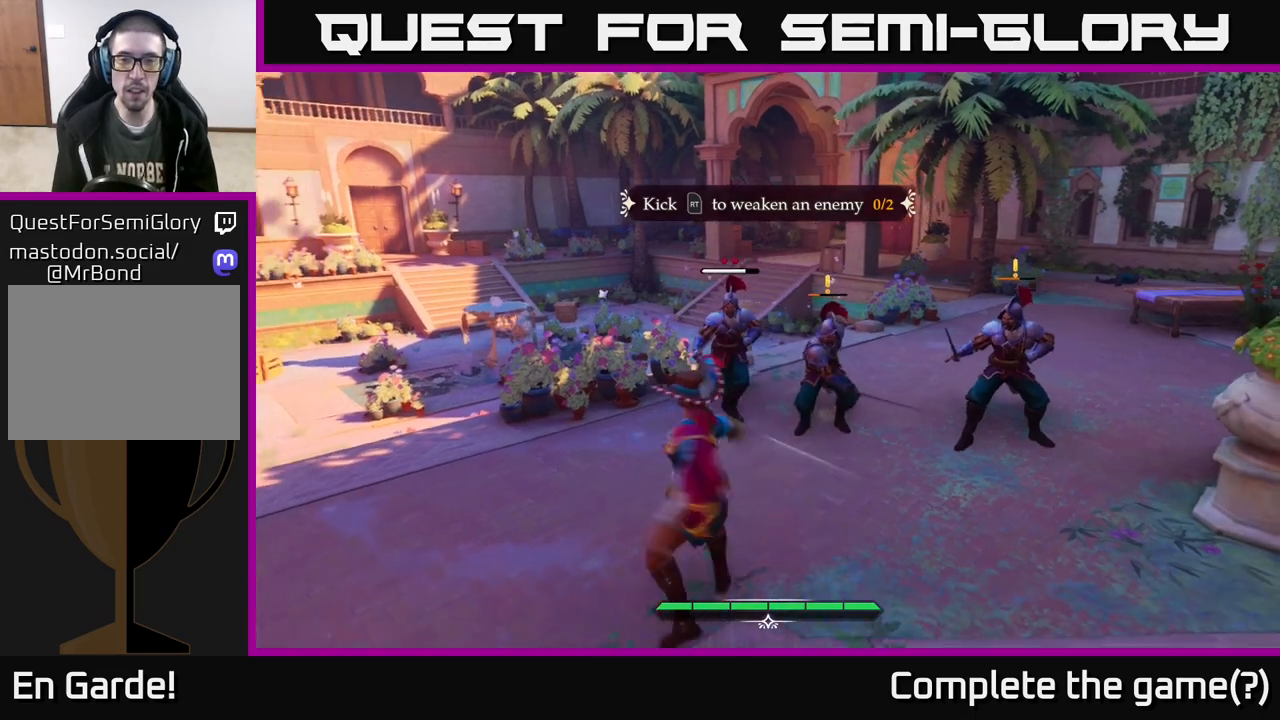
{"buttons": [], "left_stick": "up-right", "right_stick": "center", "events": [[67, "R2", "down"], [133, "R2", "up"], [467, "R2", "down"], [500, "R2", "up"]]}
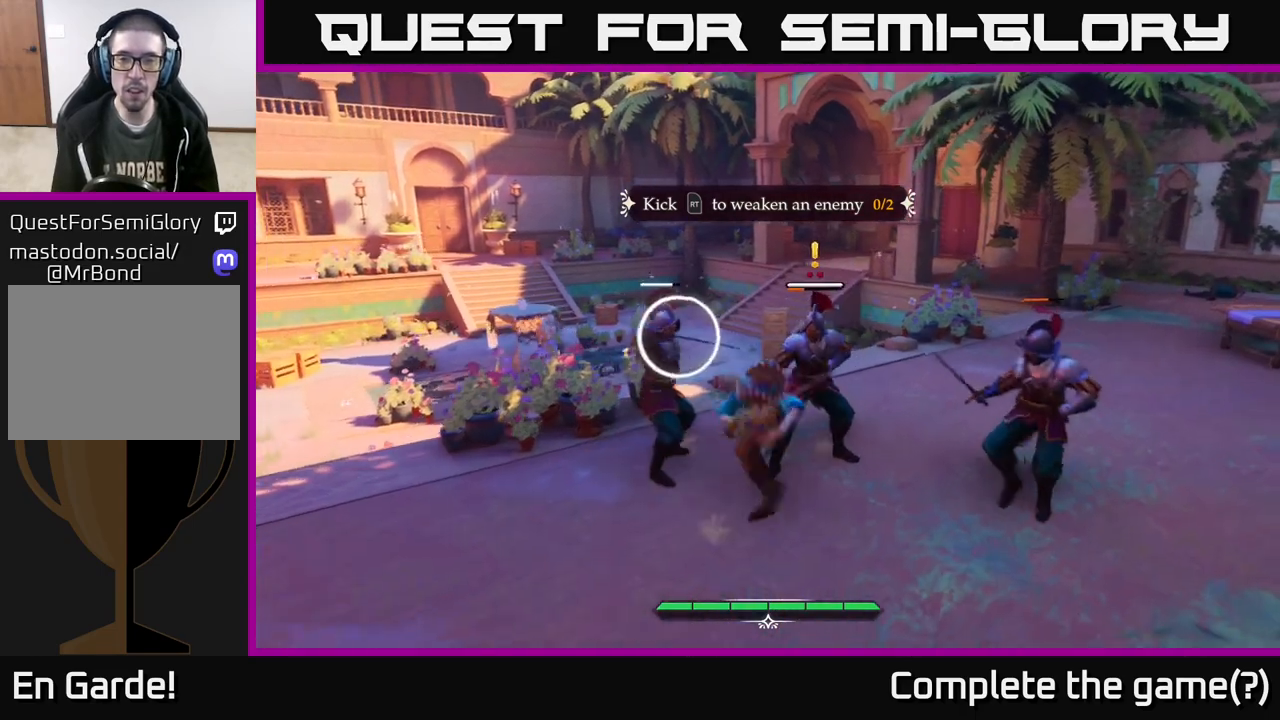
{"buttons": ["B"], "left_stick": "down-left", "right_stick": "center", "events": [[250, "left_stick", "down"], [350, "left_stick", "down-left"], [450, "B", "down"]]}
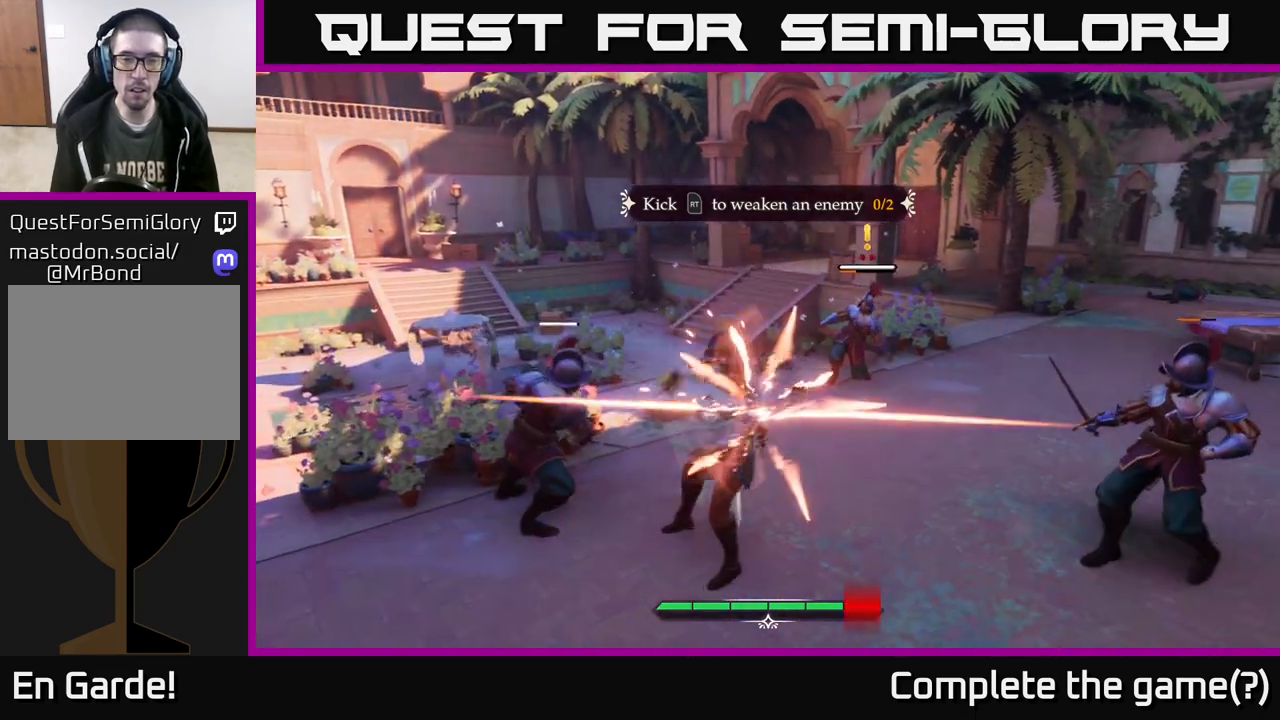
{"buttons": [], "left_stick": "left", "right_stick": "center", "events": [[50, "B", "up"], [300, "left_stick", "center"], [383, "X", "down"], [383, "left_stick", "left"], [450, "X", "up"]]}
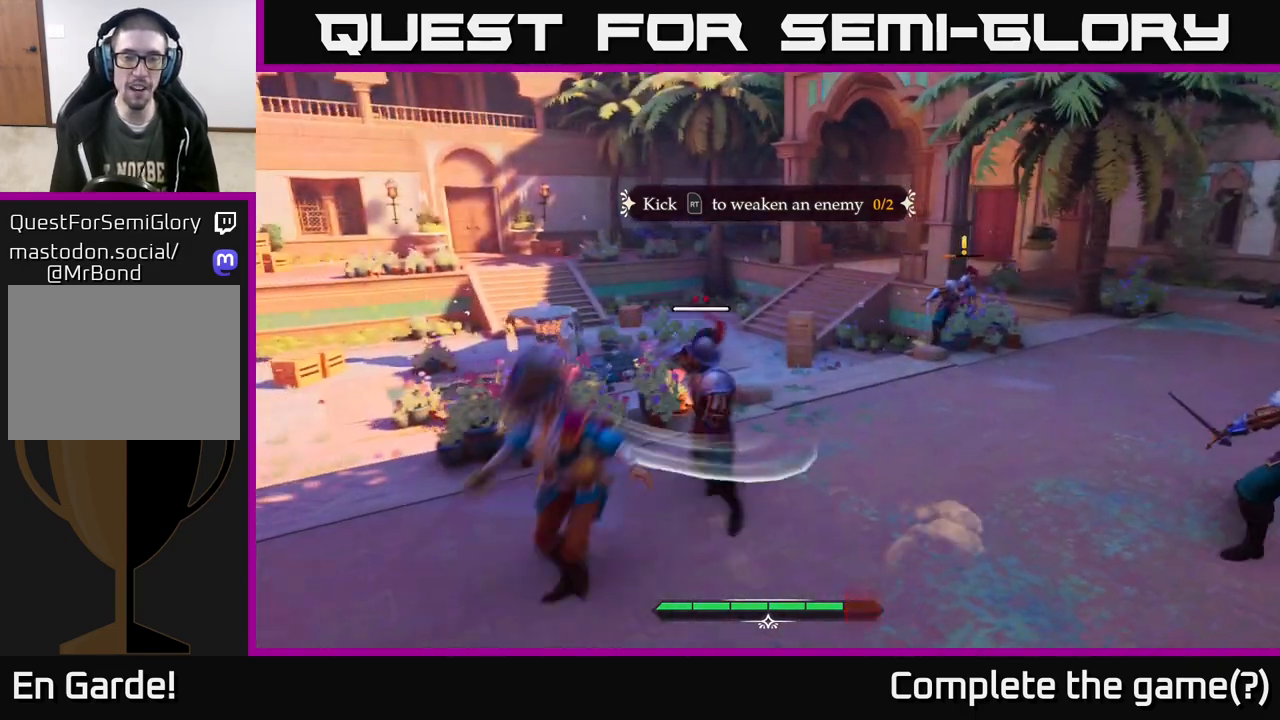
{"buttons": [], "left_stick": "up-right", "right_stick": "center", "events": [[100, "left_stick", "center"], [417, "left_stick", "right"], [500, "left_stick", "up-right"]]}
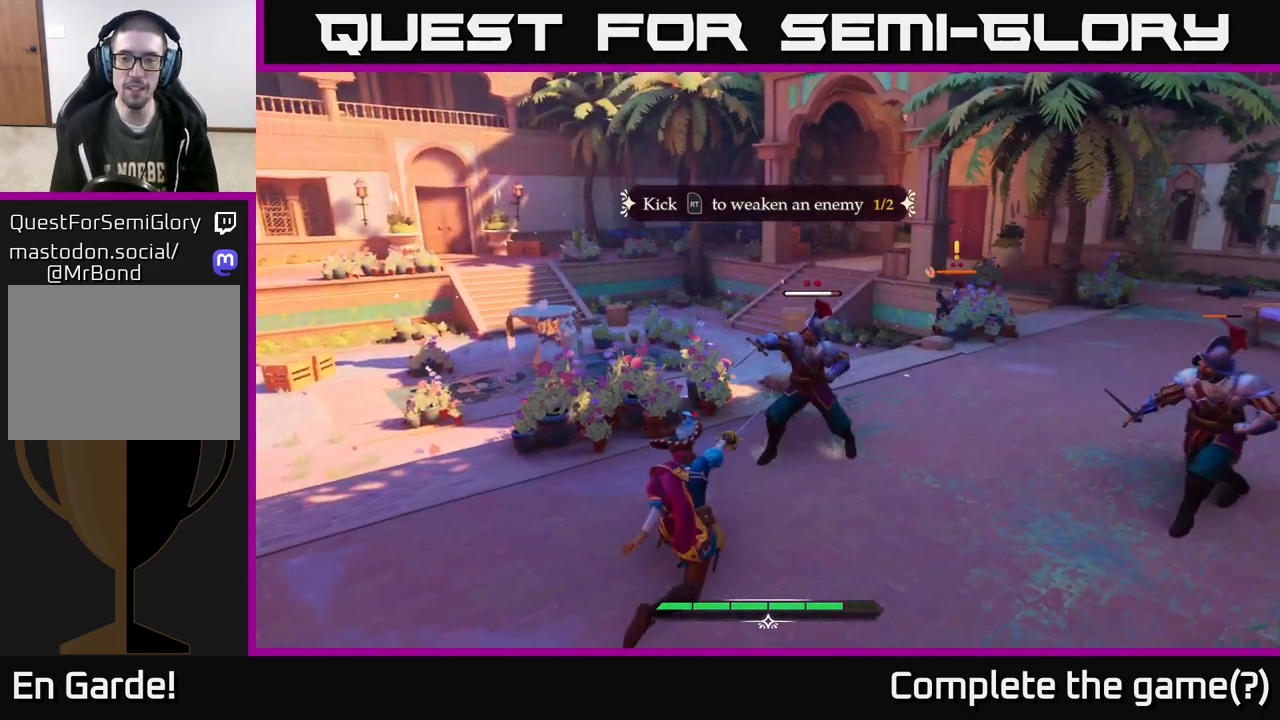
{"buttons": [], "left_stick": "center", "right_stick": "center", "events": [[17, "X", "down"], [67, "X", "up"], [317, "left_stick", "center"]]}
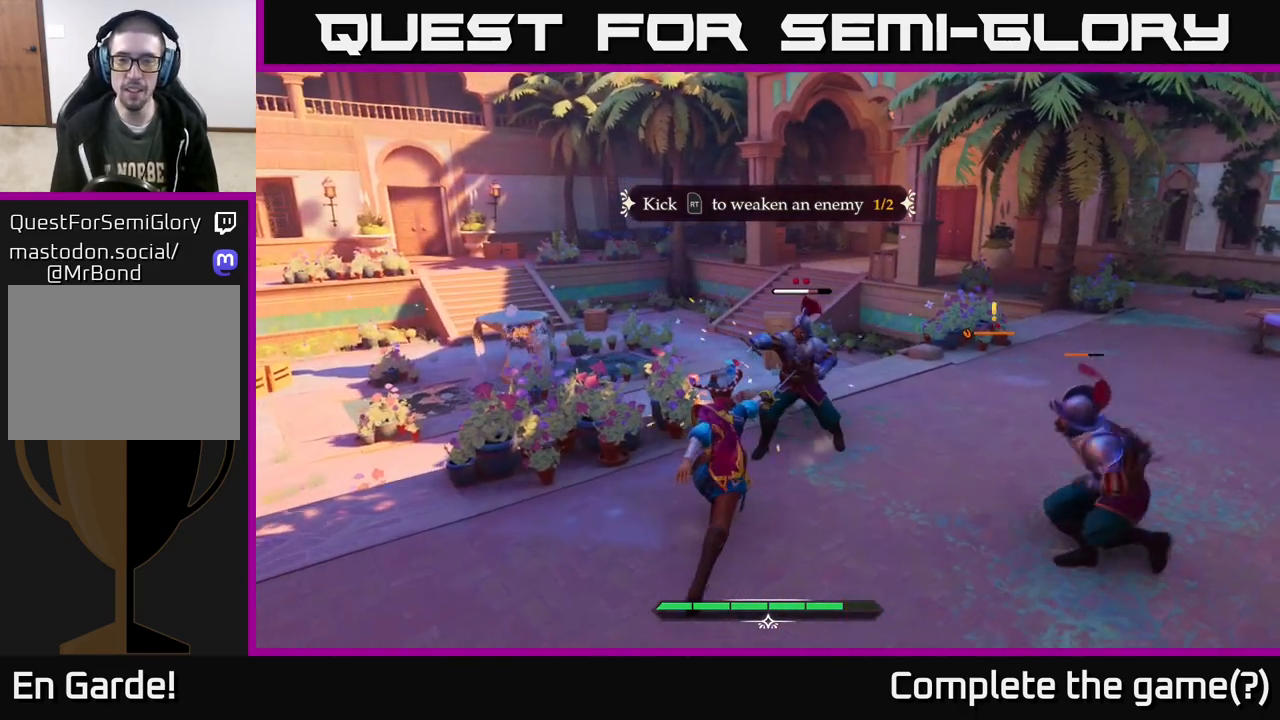
{"buttons": ["B"], "left_stick": "left", "right_stick": "center", "events": [[450, "left_stick", "left"], [483, "B", "down"]]}
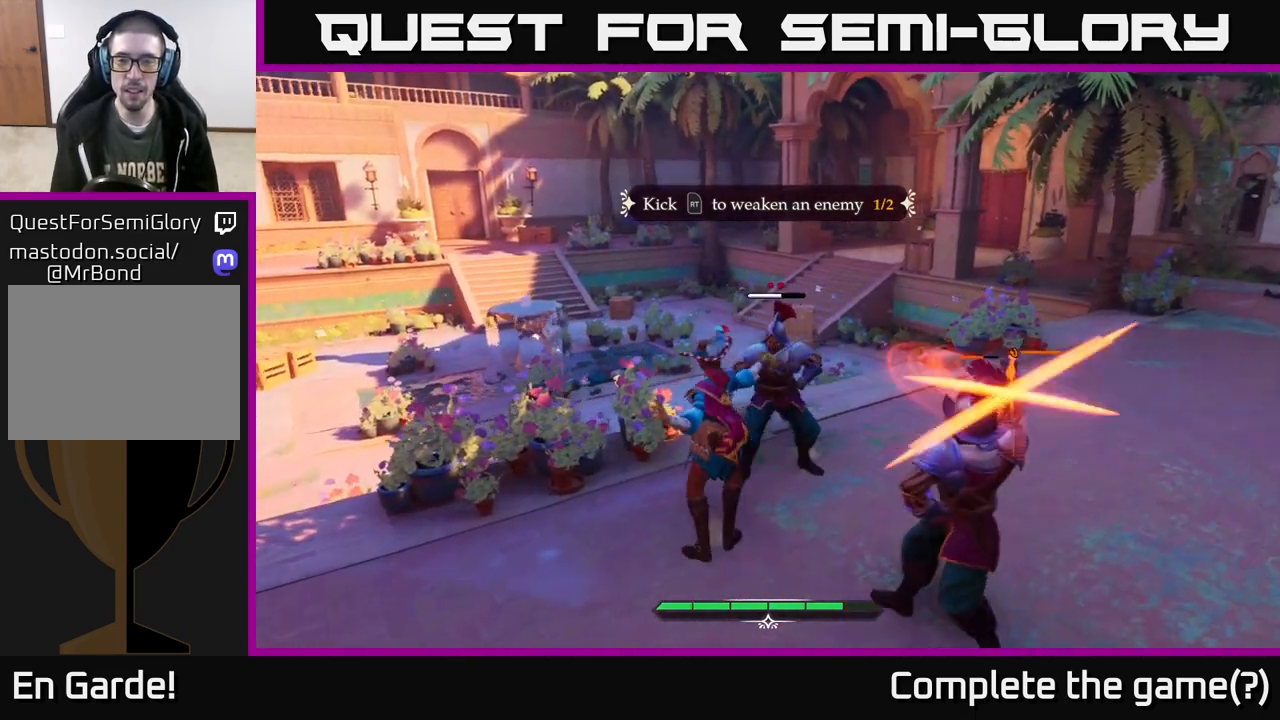
{"buttons": [], "left_stick": "down-right", "right_stick": "center", "events": [[50, "B", "up"], [183, "left_stick", "center"], [300, "left_stick", "right"], [367, "left_stick", "down-right"]]}
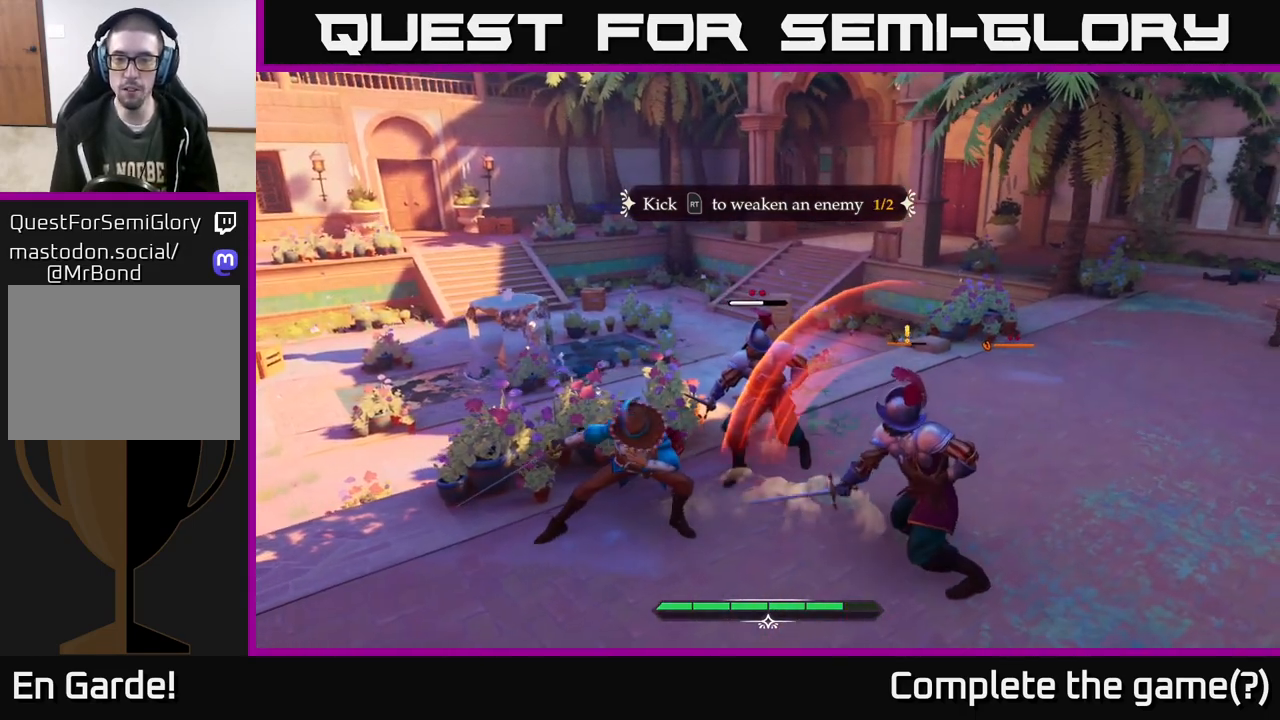
{"buttons": [], "left_stick": "right", "right_stick": "center", "events": [[67, "left_stick", "right"], [100, "R2", "down"], [150, "R2", "up"]]}
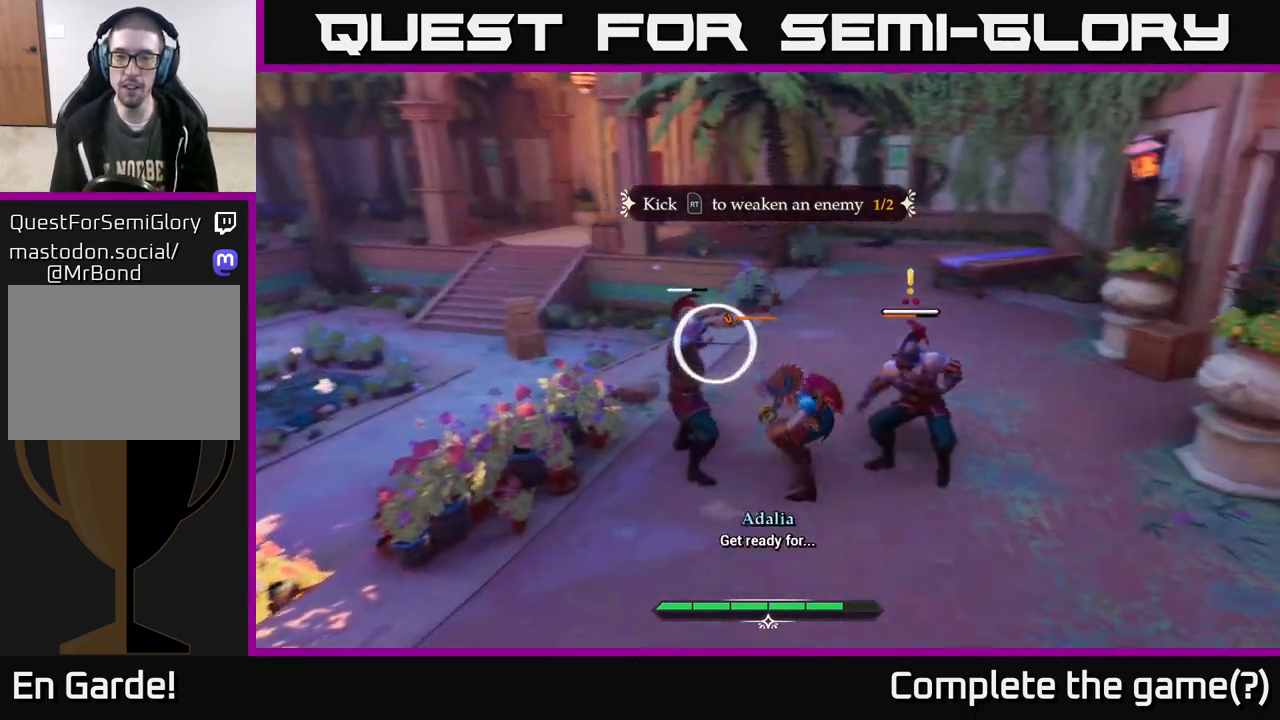
{"buttons": [], "left_stick": "left", "right_stick": "center", "events": [[200, "left_stick", "center"], [400, "left_stick", "left"]]}
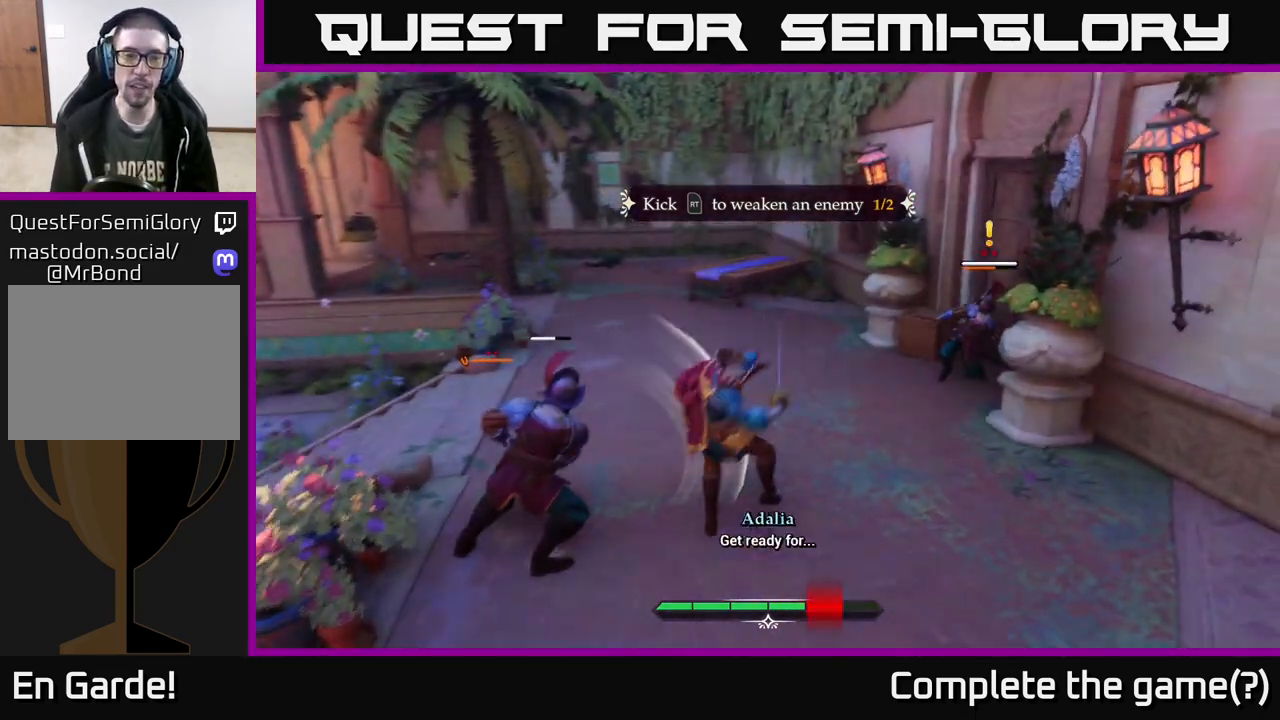
{"buttons": [], "left_stick": "left", "right_stick": "center", "events": [[67, "B", "down"], [150, "B", "up"], [217, "left_stick", "center"], [383, "left_stick", "left"], [417, "X", "down"], [500, "X", "up"]]}
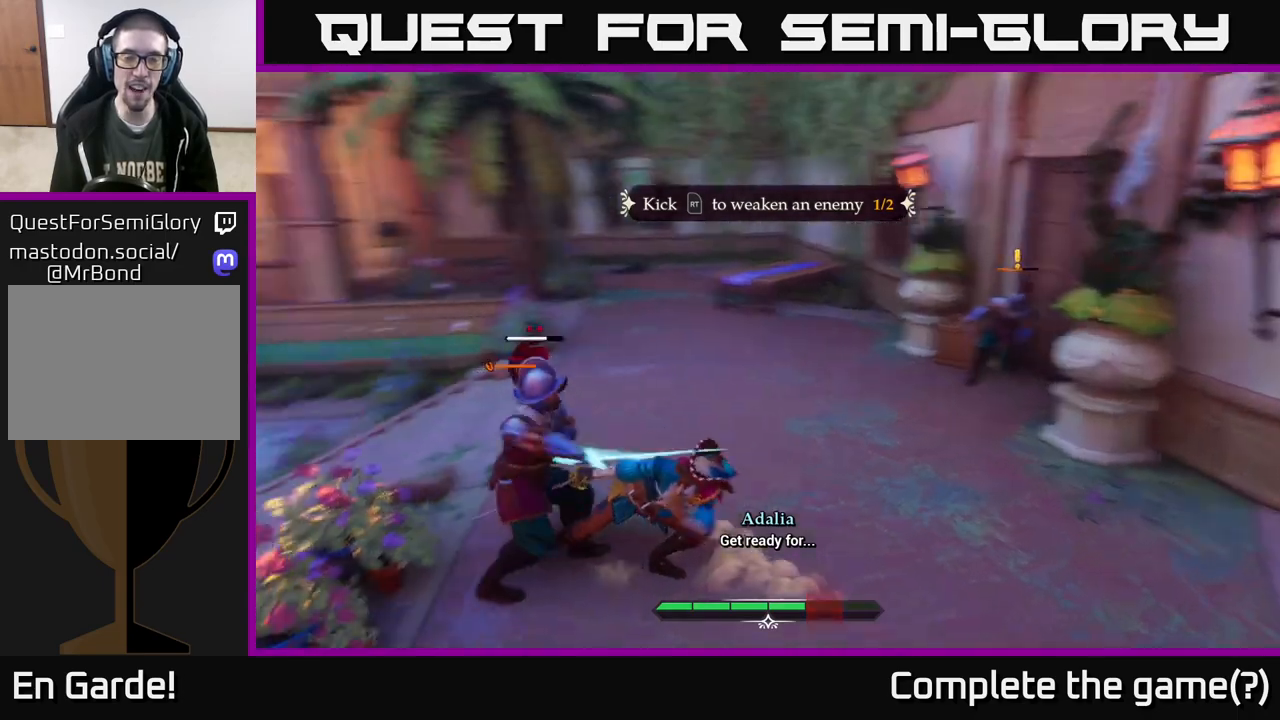
{"buttons": ["Y"], "left_stick": "center", "right_stick": "center", "events": [[100, "left_stick", "center"], [433, "Y", "down"]]}
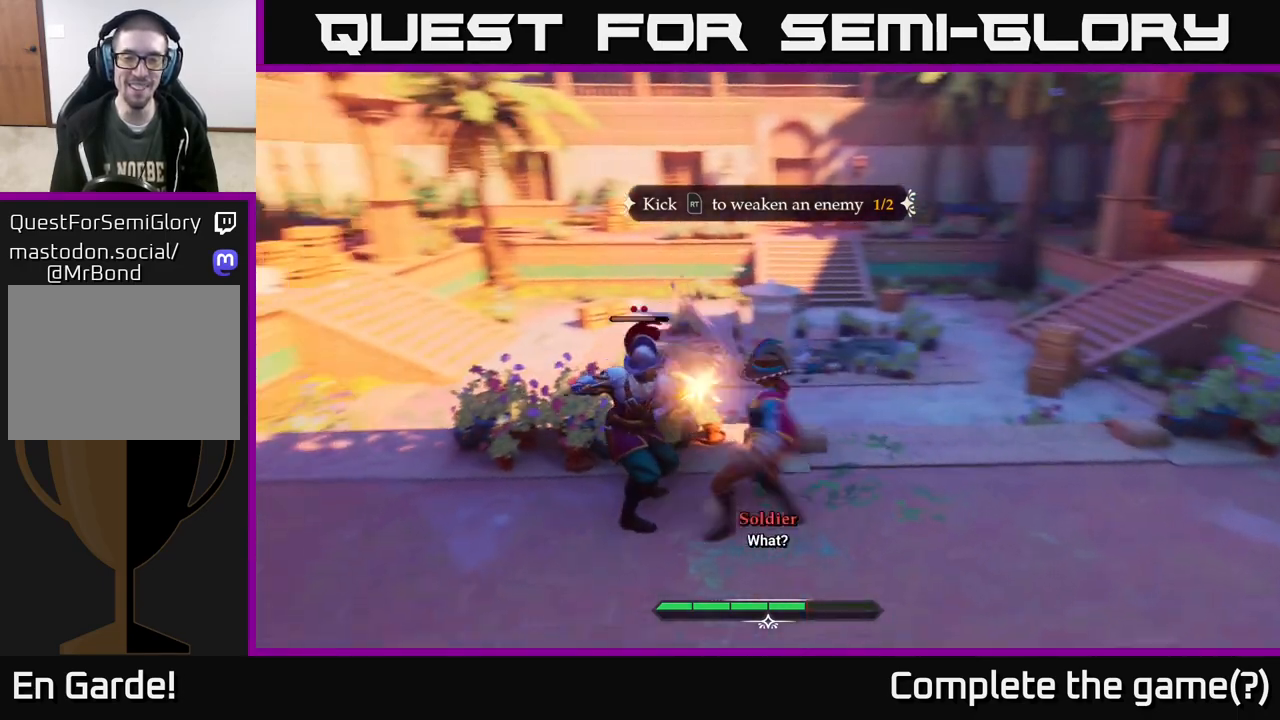
{"buttons": [], "left_stick": "left", "right_stick": "center", "events": [[33, "Y", "up"], [300, "left_stick", "left"]]}
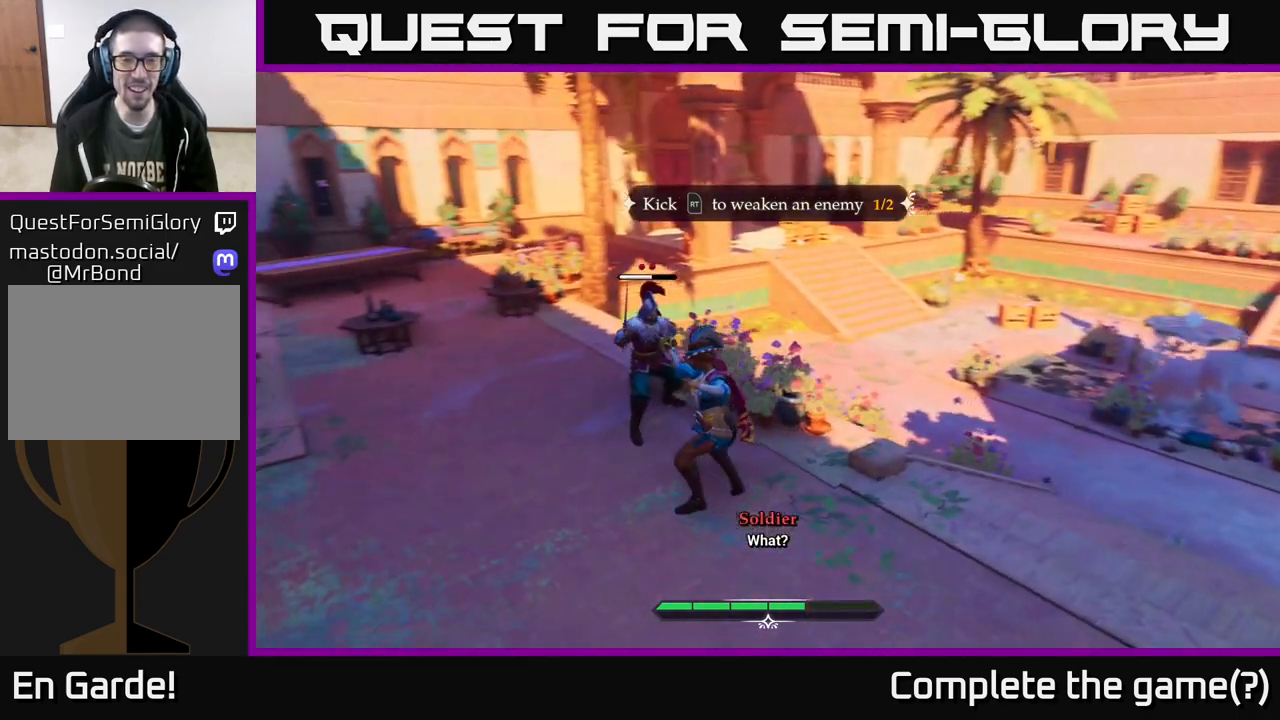
{"buttons": [], "left_stick": "left", "right_stick": "center", "events": [[17, "X", "down"], [100, "X", "up"]]}
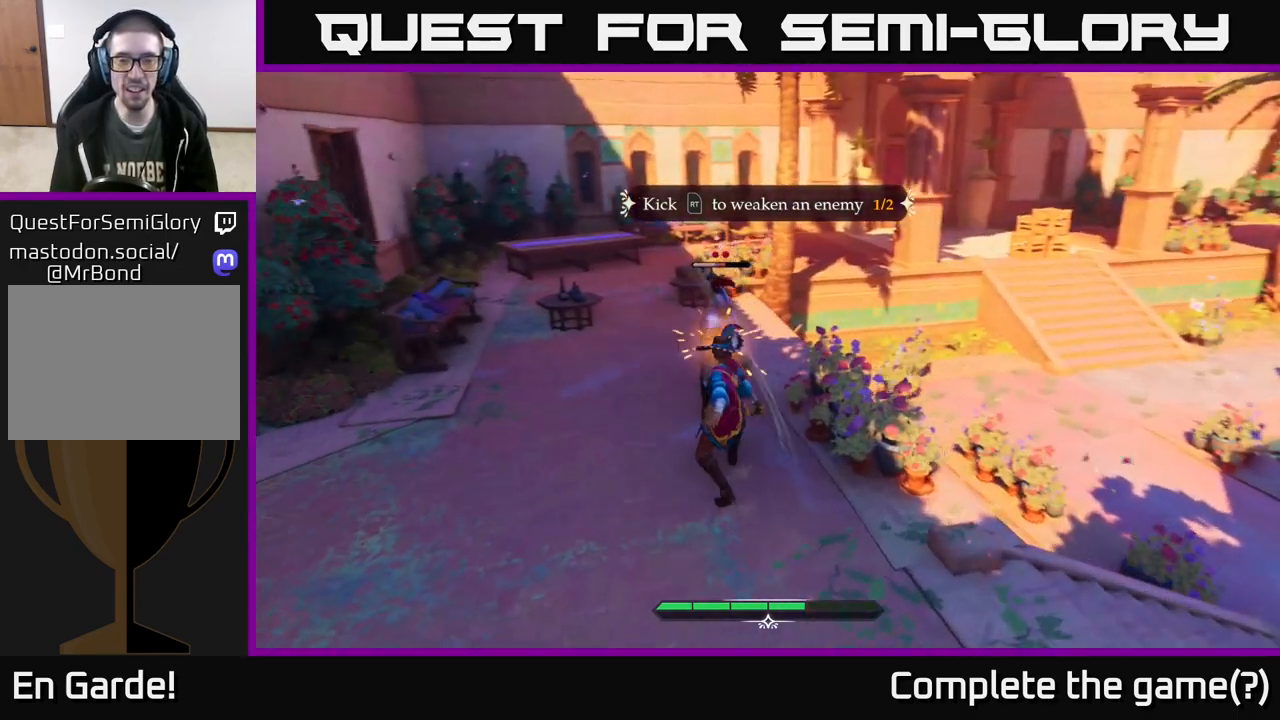
{"buttons": [], "left_stick": "left", "right_stick": "center", "events": []}
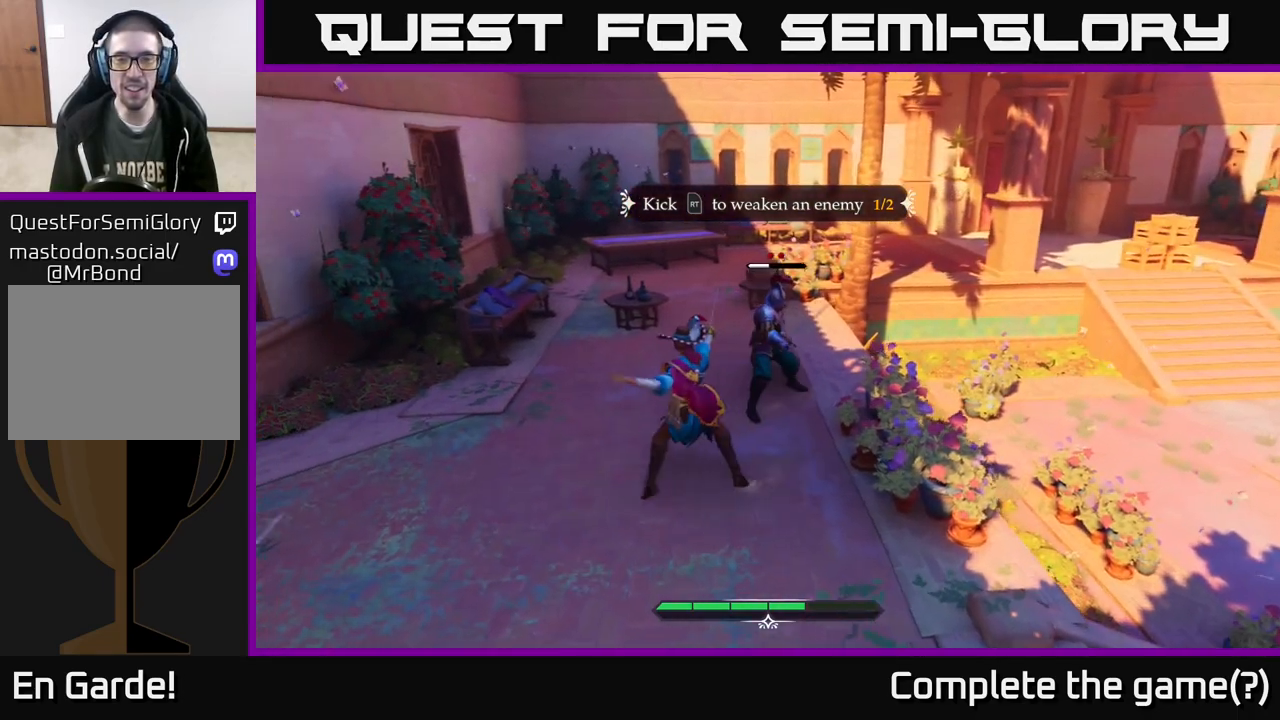
{"buttons": [], "left_stick": "up-left", "right_stick": "center", "events": [[67, "left_stick", "up-left"]]}
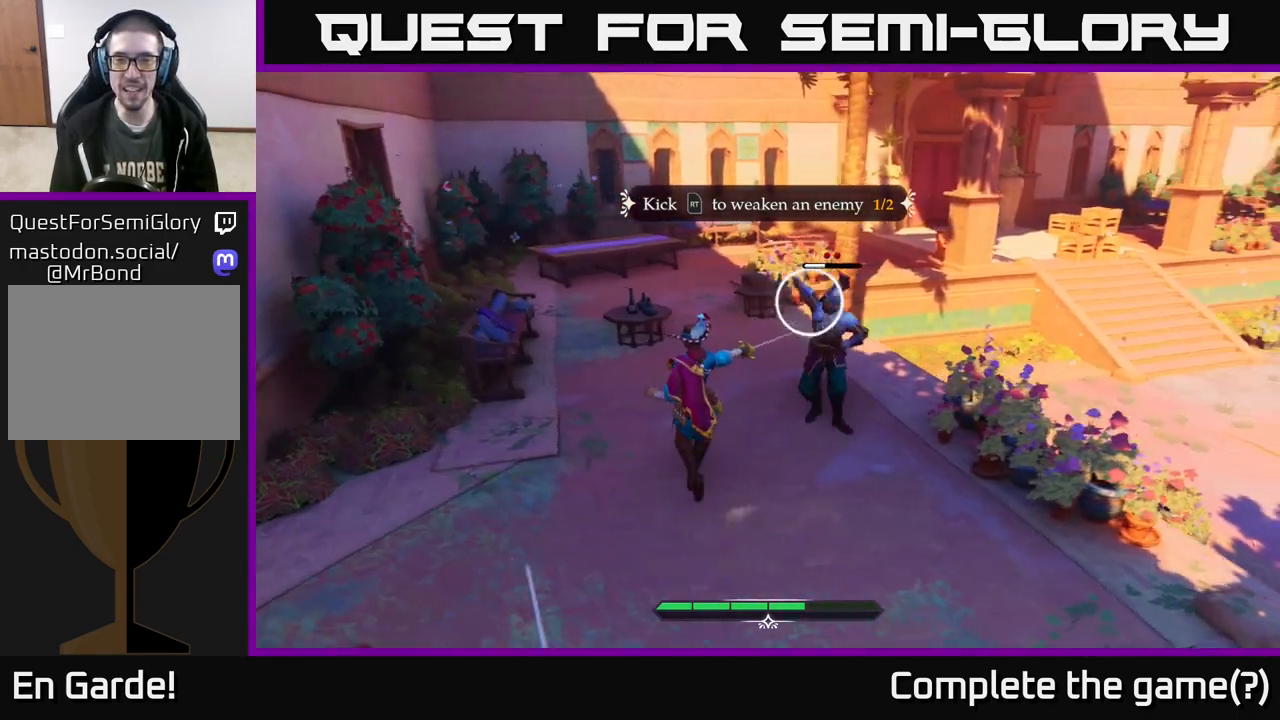
{"buttons": [], "left_stick": "center", "right_stick": "center", "events": [[233, "left_stick", "left"], [317, "Y", "down"], [333, "left_stick", "center"], [383, "Y", "up"]]}
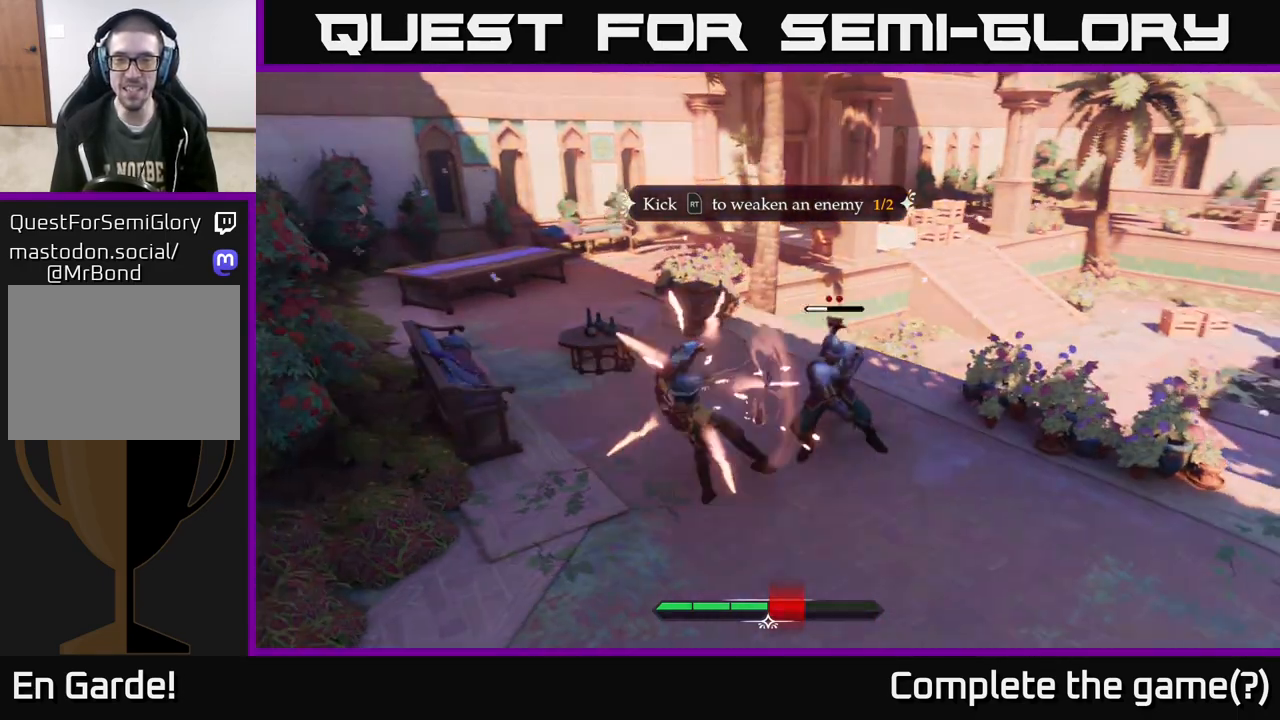
{"buttons": [], "left_stick": "center", "right_stick": "center", "events": [[267, "Y", "down"], [350, "Y", "up"], [383, "left_stick", "up-right"], [500, "left_stick", "center"]]}